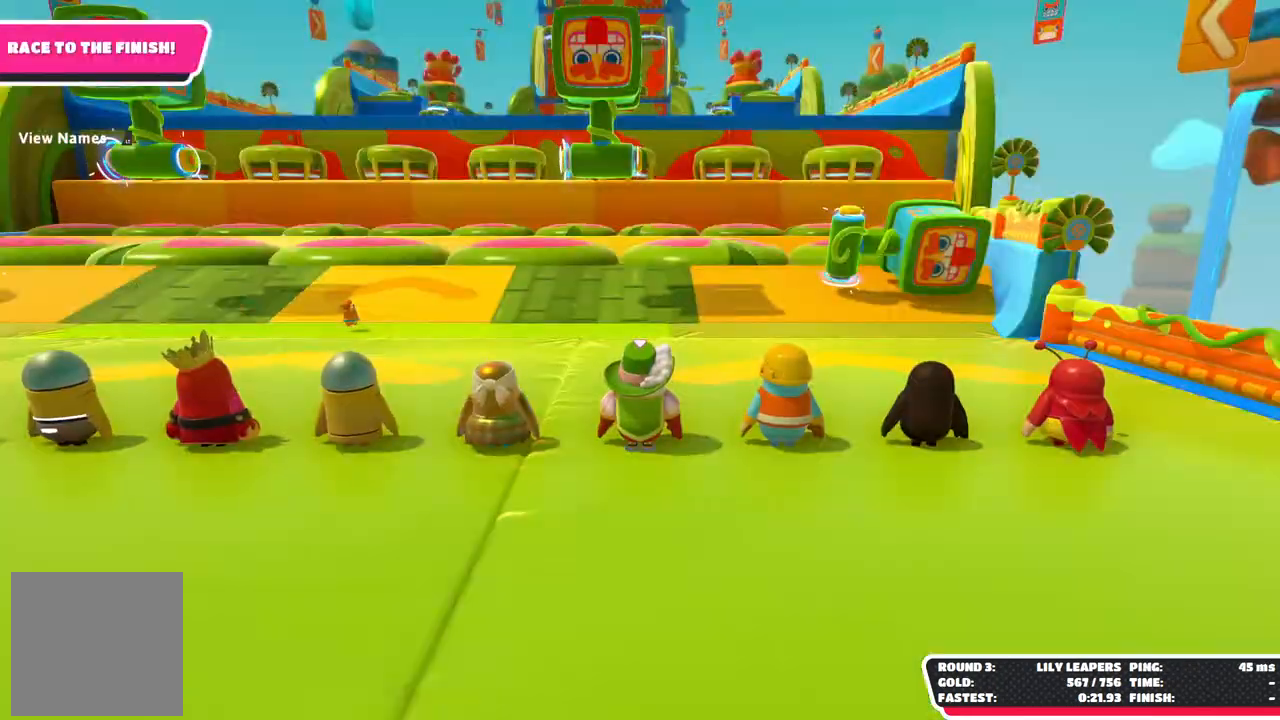
Gameplay with a controller (Xbox layout); each line is a JSON object with the inputs held at the frame after it. "events" lists button and stick changes between this image and that frame as [ms after this image, input, new state], when the widget could be followed in between. Not read: R3 X.
{"buttons": [], "left_stick": "center", "right_stick": "center", "events": [[367, "L2", "down"], [483, "L2", "up"]]}
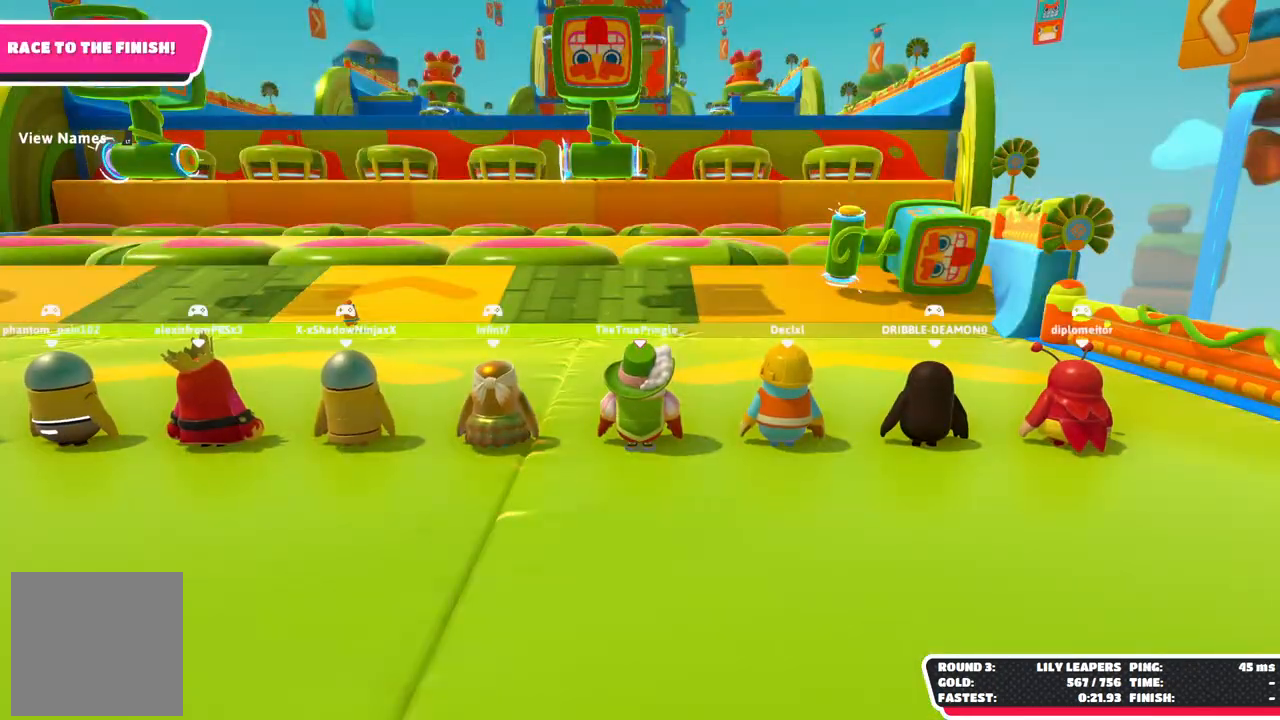
{"buttons": [], "left_stick": "center", "right_stick": "center", "events": []}
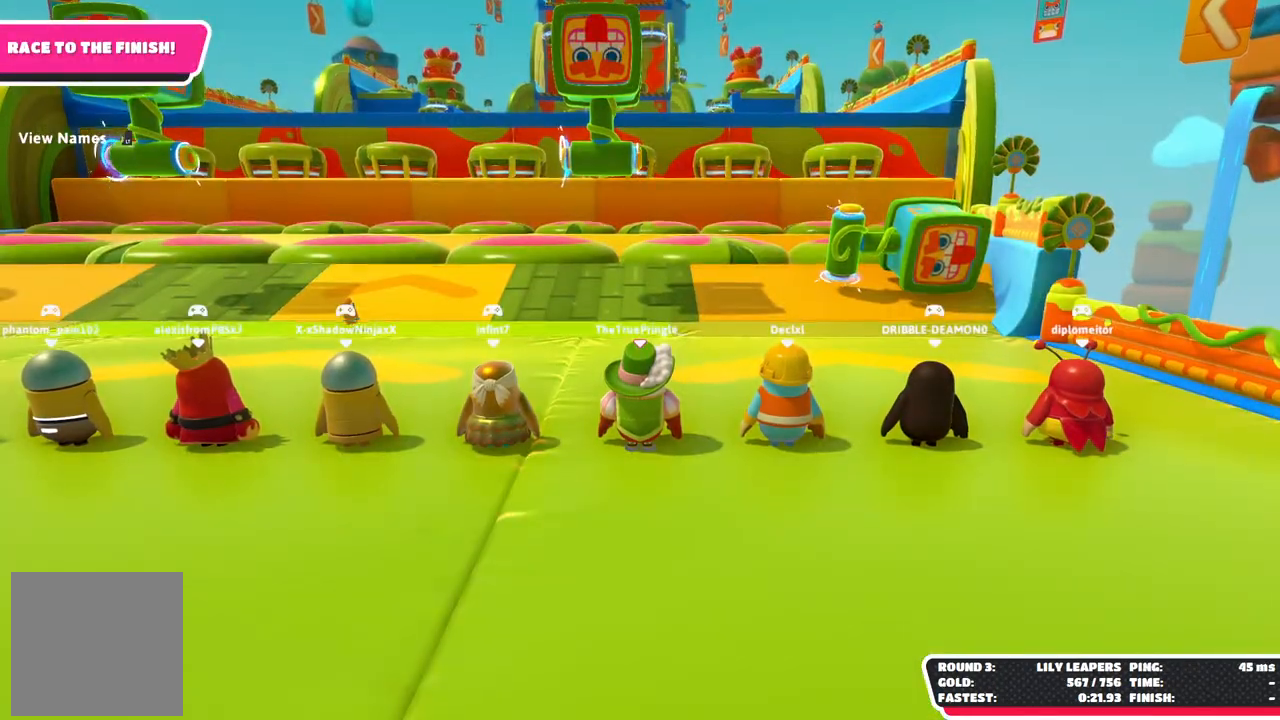
{"buttons": [], "left_stick": "center", "right_stick": "center", "events": []}
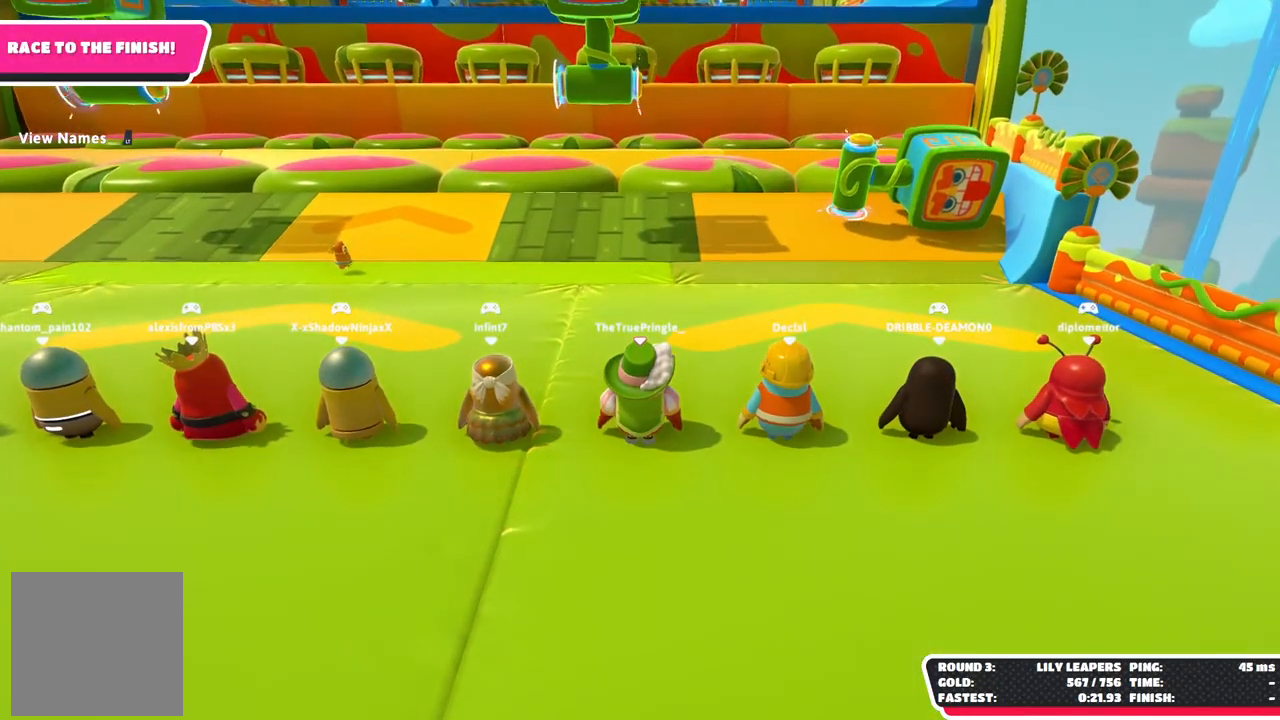
{"buttons": [], "left_stick": "center", "right_stick": "center", "events": []}
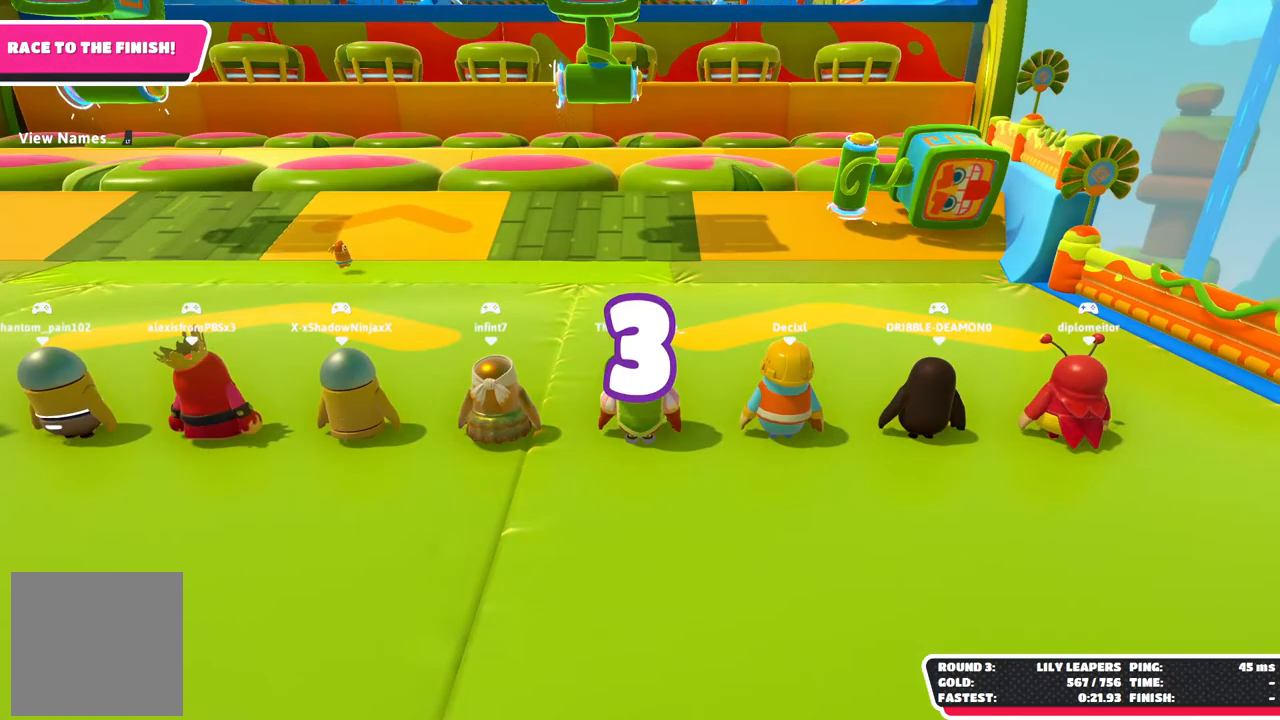
{"buttons": [], "left_stick": "center", "right_stick": "center", "events": []}
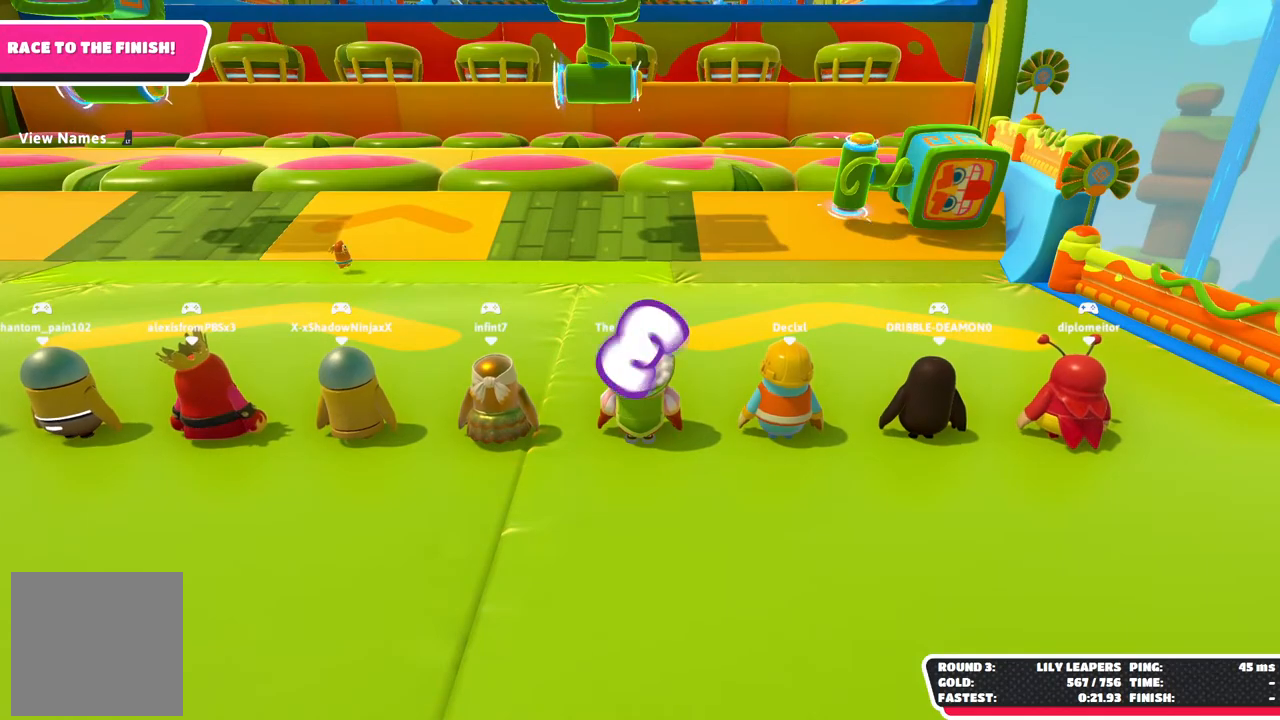
{"buttons": [], "left_stick": "center", "right_stick": "center", "events": []}
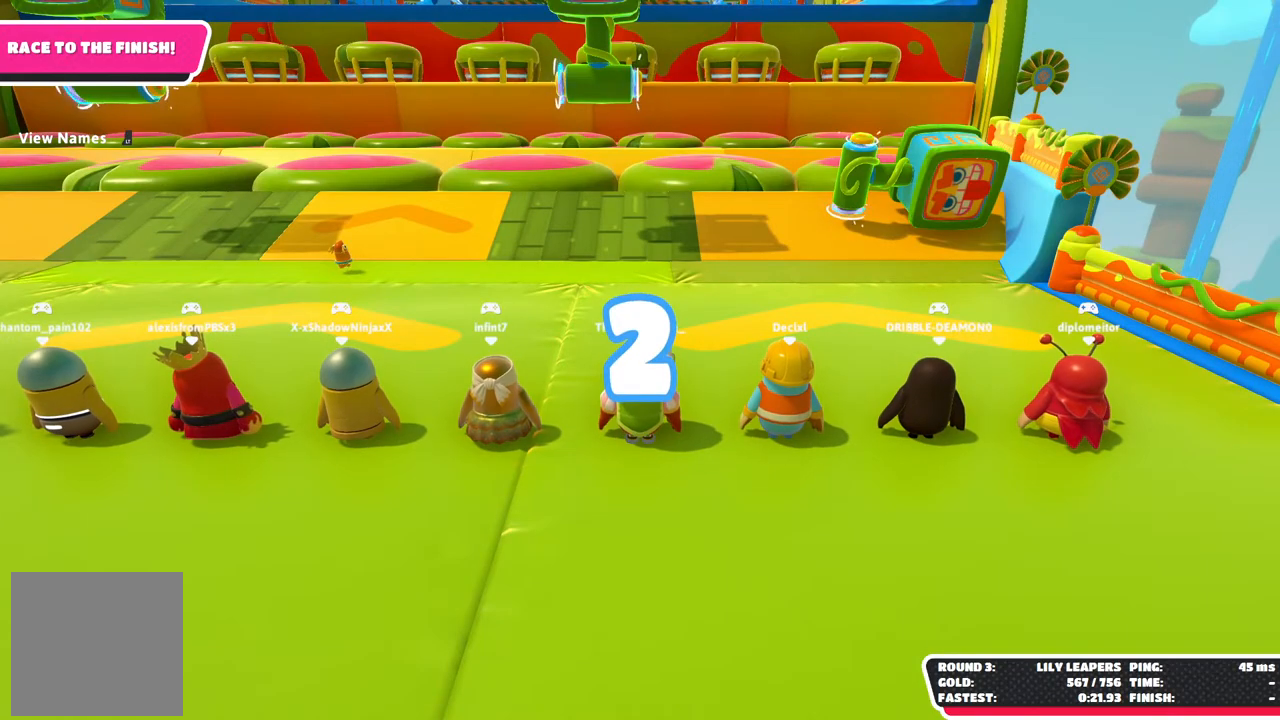
{"buttons": [], "left_stick": "center", "right_stick": "center", "events": []}
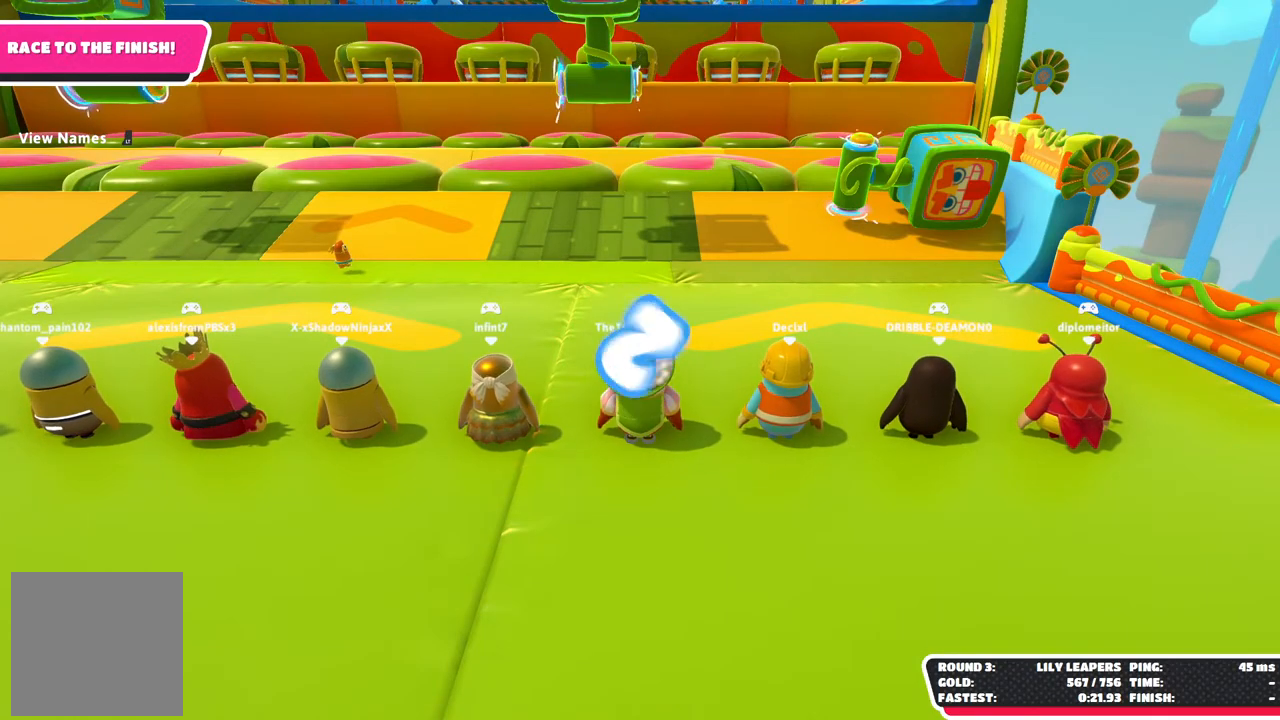
{"buttons": [], "left_stick": "up-right", "right_stick": "center", "events": [[183, "left_stick", "up-right"]]}
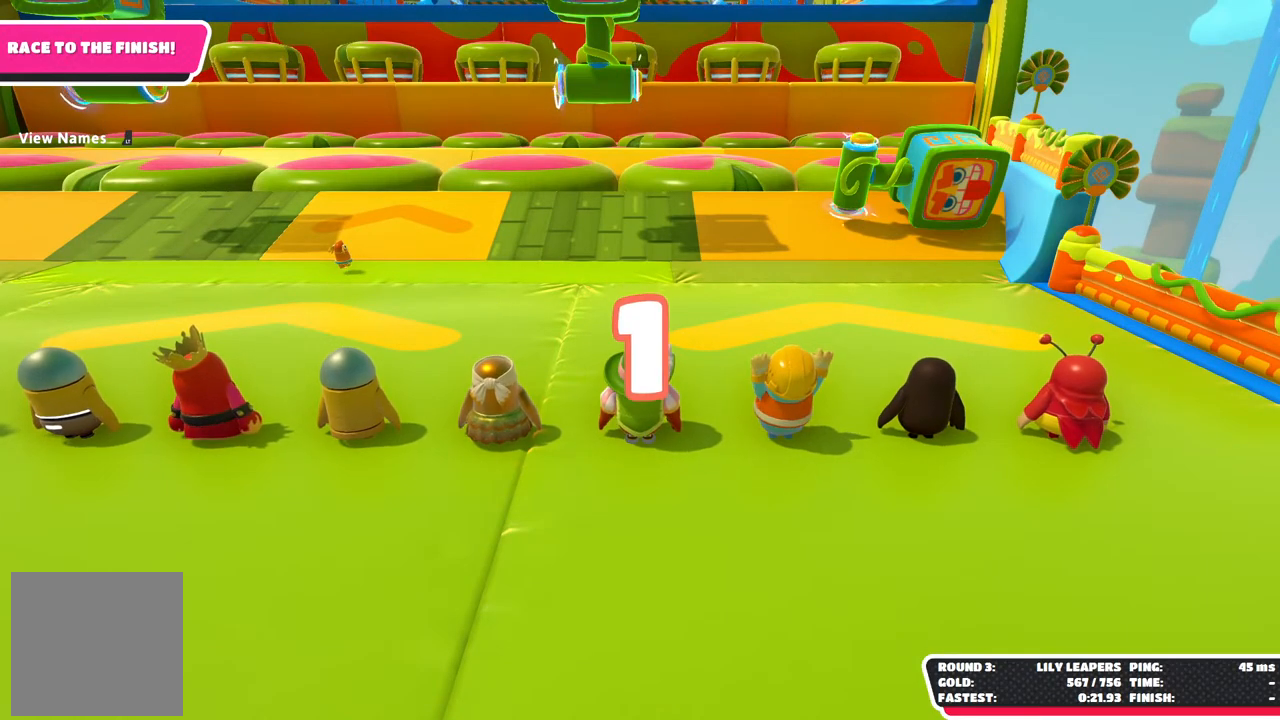
{"buttons": [], "left_stick": "up-right", "right_stick": "center", "events": []}
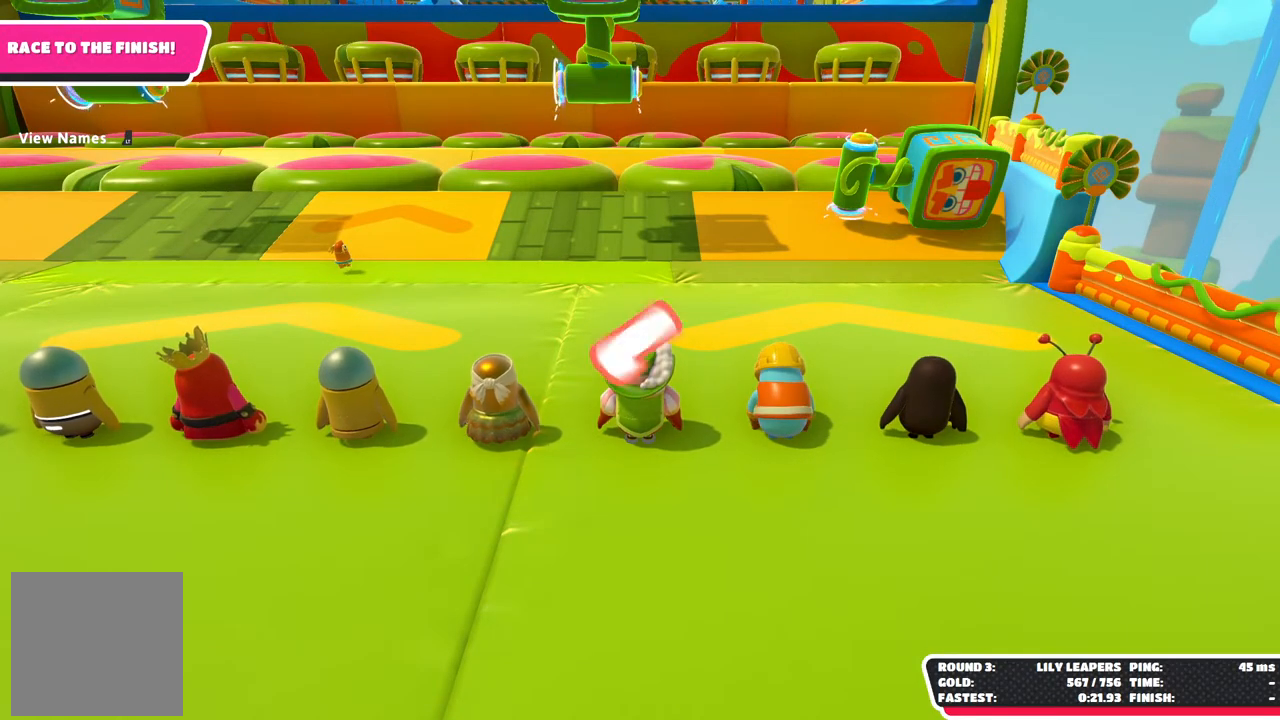
{"buttons": [], "left_stick": "up", "right_stick": "center", "events": [[183, "right_stick", "down"], [317, "left_stick", "up"], [400, "right_stick", "center"]]}
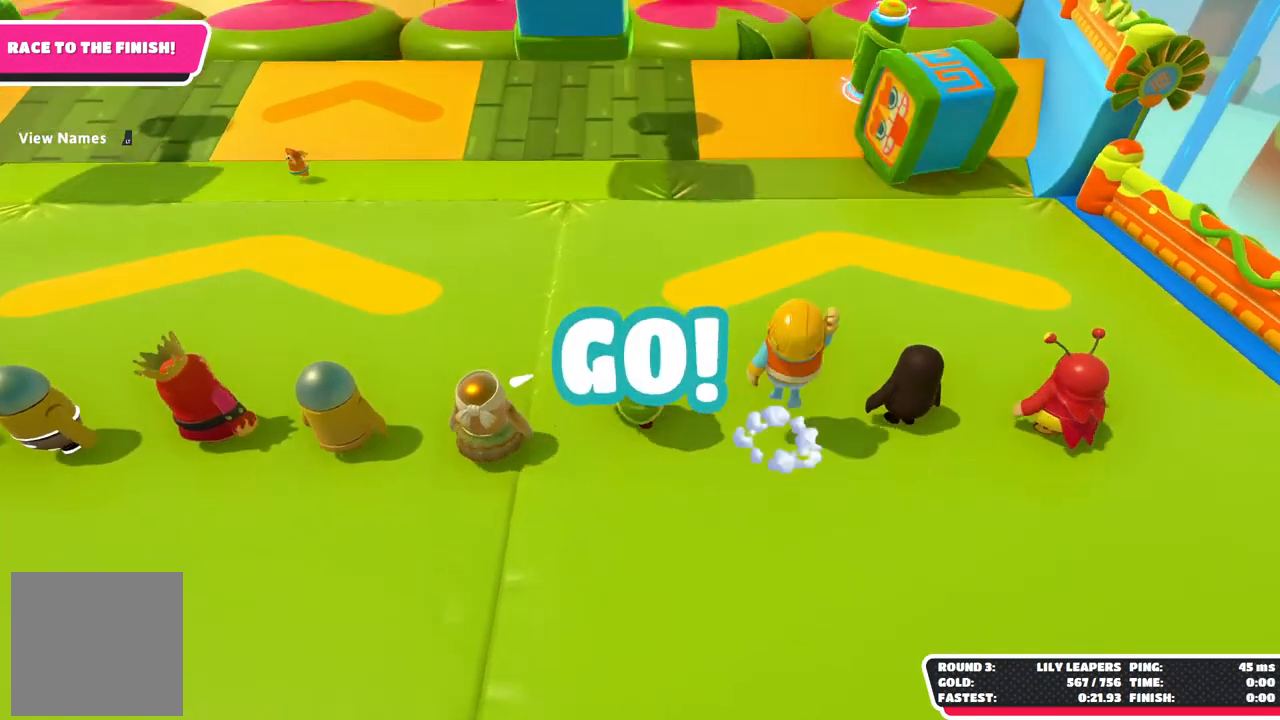
{"buttons": [], "left_stick": "up", "right_stick": "center", "events": []}
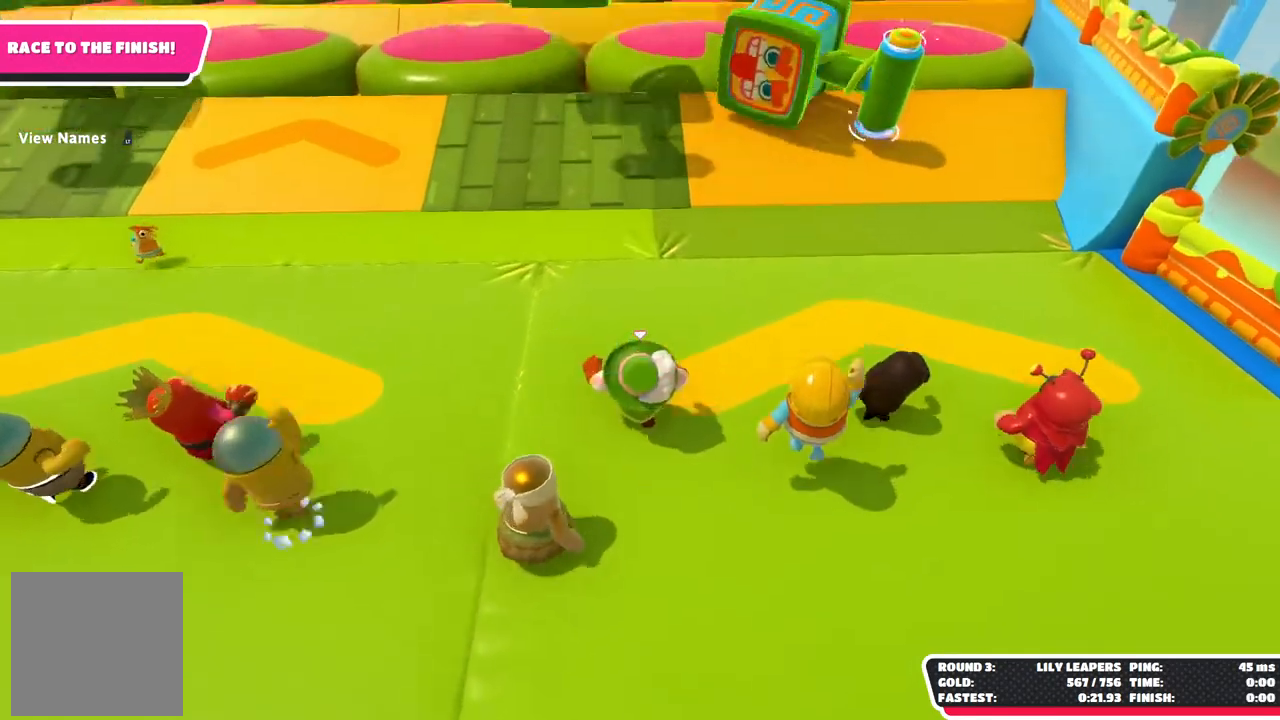
{"buttons": [], "left_stick": "up", "right_stick": "center", "events": []}
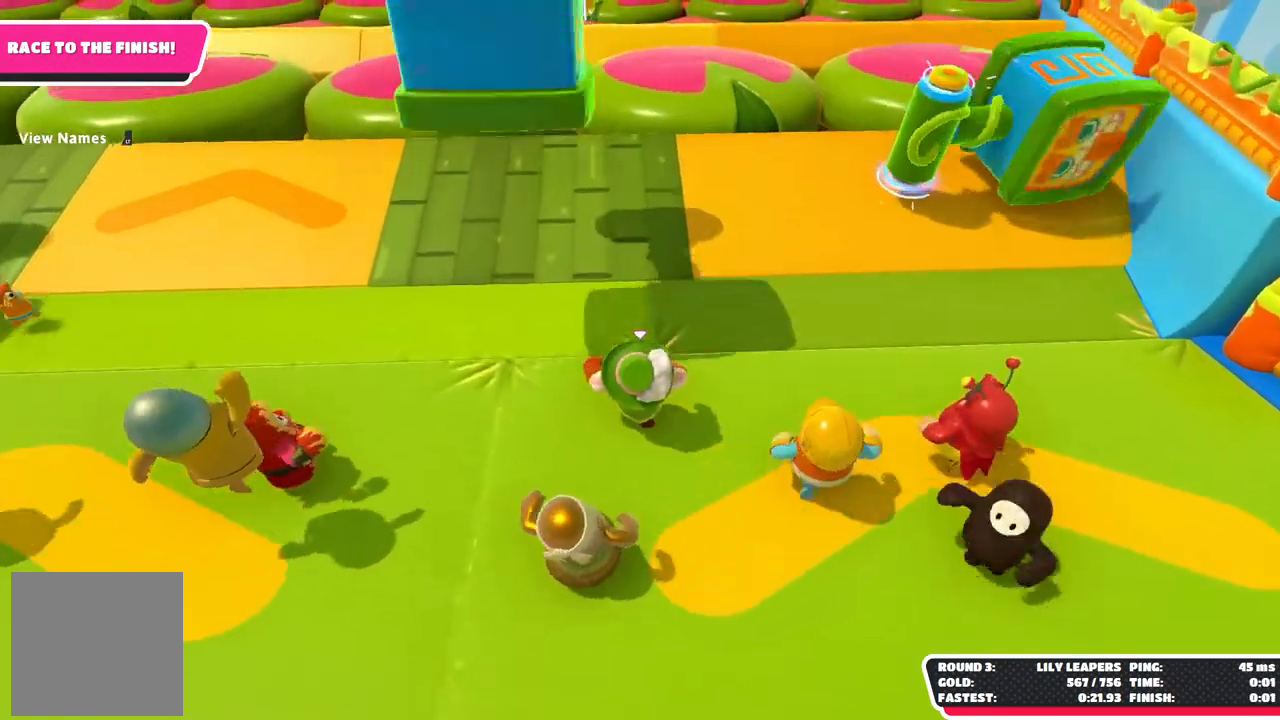
{"buttons": [], "left_stick": "up", "right_stick": "center", "events": []}
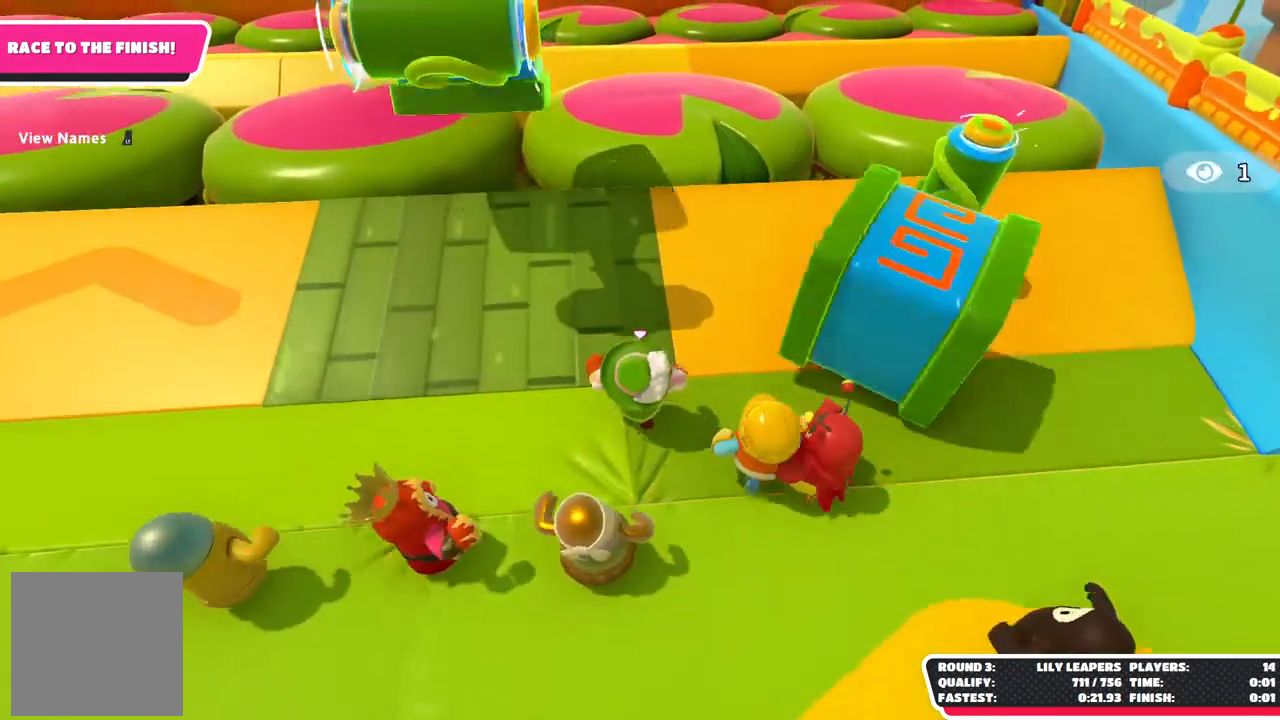
{"buttons": [], "left_stick": "up", "right_stick": "center", "events": []}
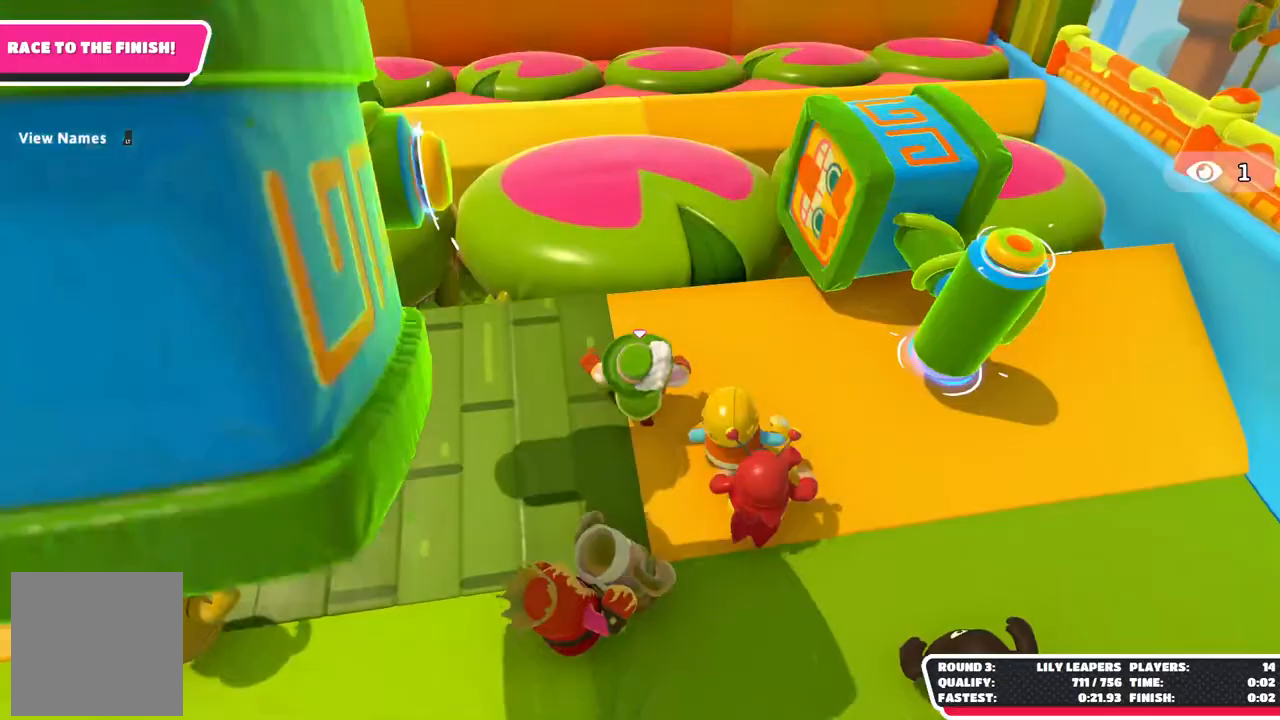
{"buttons": [], "left_stick": "up", "right_stick": "center", "events": [[167, "A", "down"], [333, "A", "up"]]}
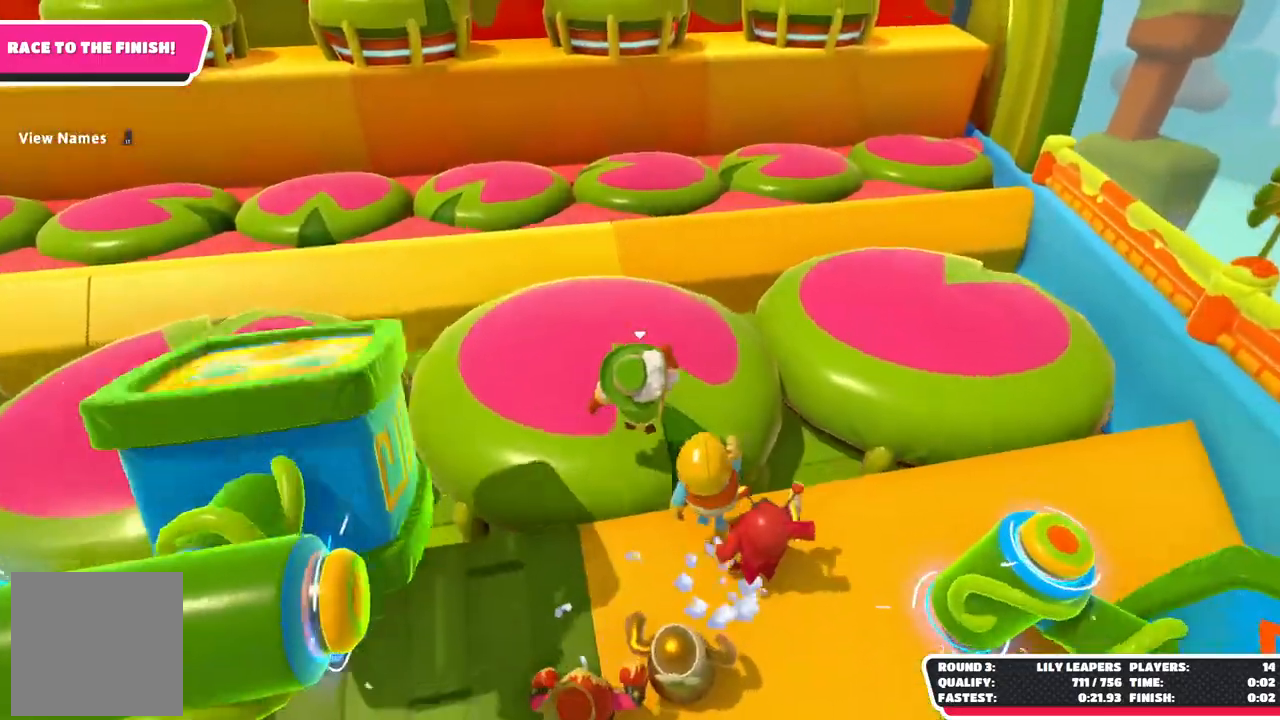
{"buttons": [], "left_stick": "up-left", "right_stick": "center", "events": [[17, "left_stick", "up-left"], [183, "left_stick", "up-right"], [500, "left_stick", "up-left"]]}
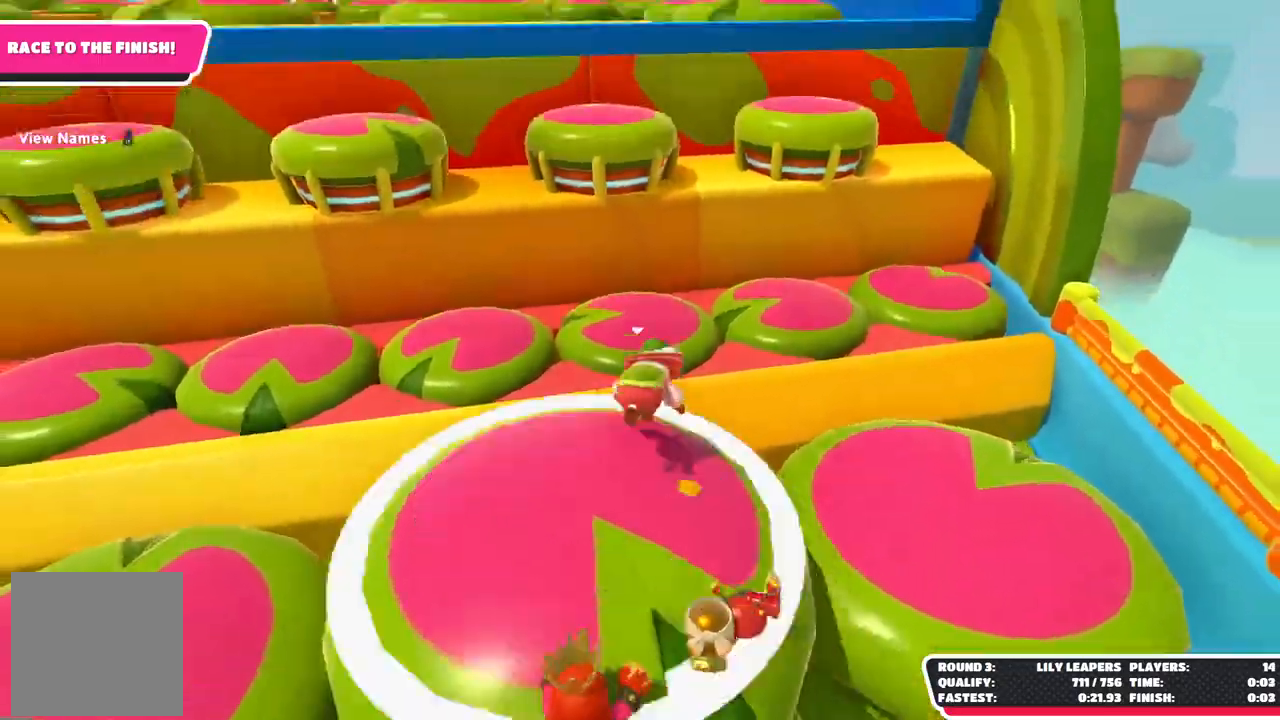
{"buttons": [], "left_stick": "up-right", "right_stick": "center"}
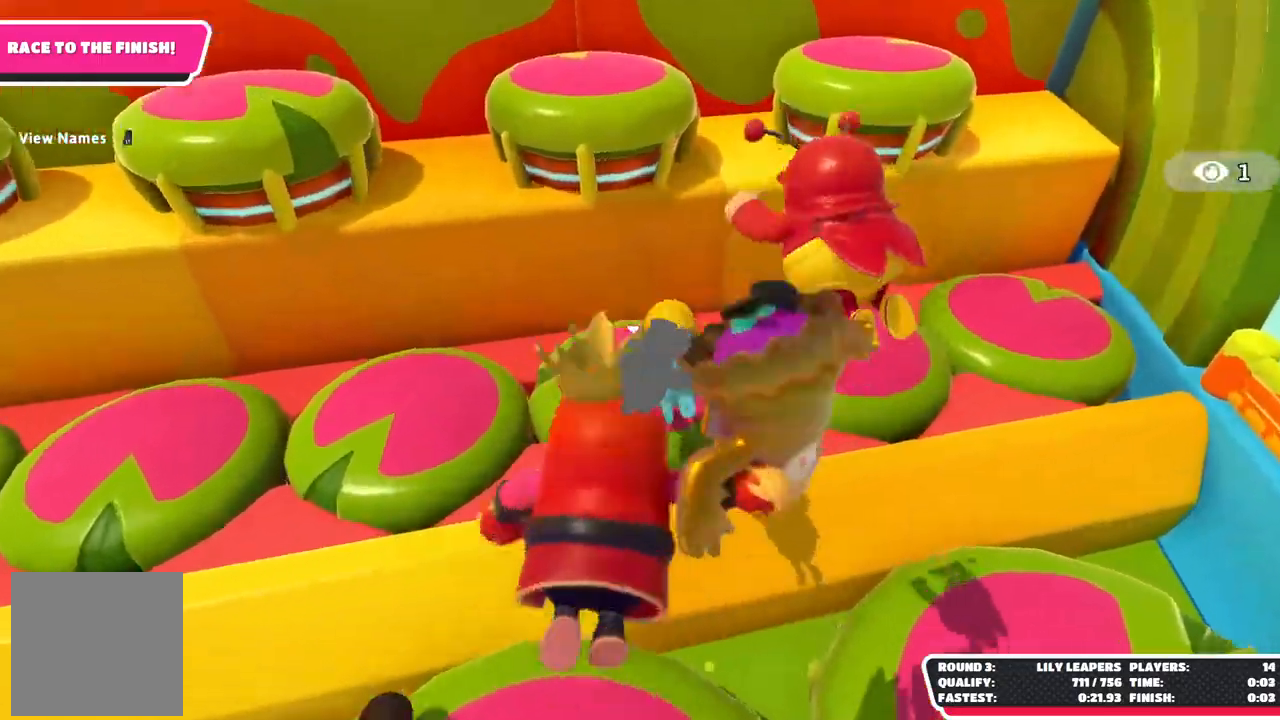
{"buttons": [], "left_stick": "up", "right_stick": "center", "events": [[100, "left_stick", "up"]]}
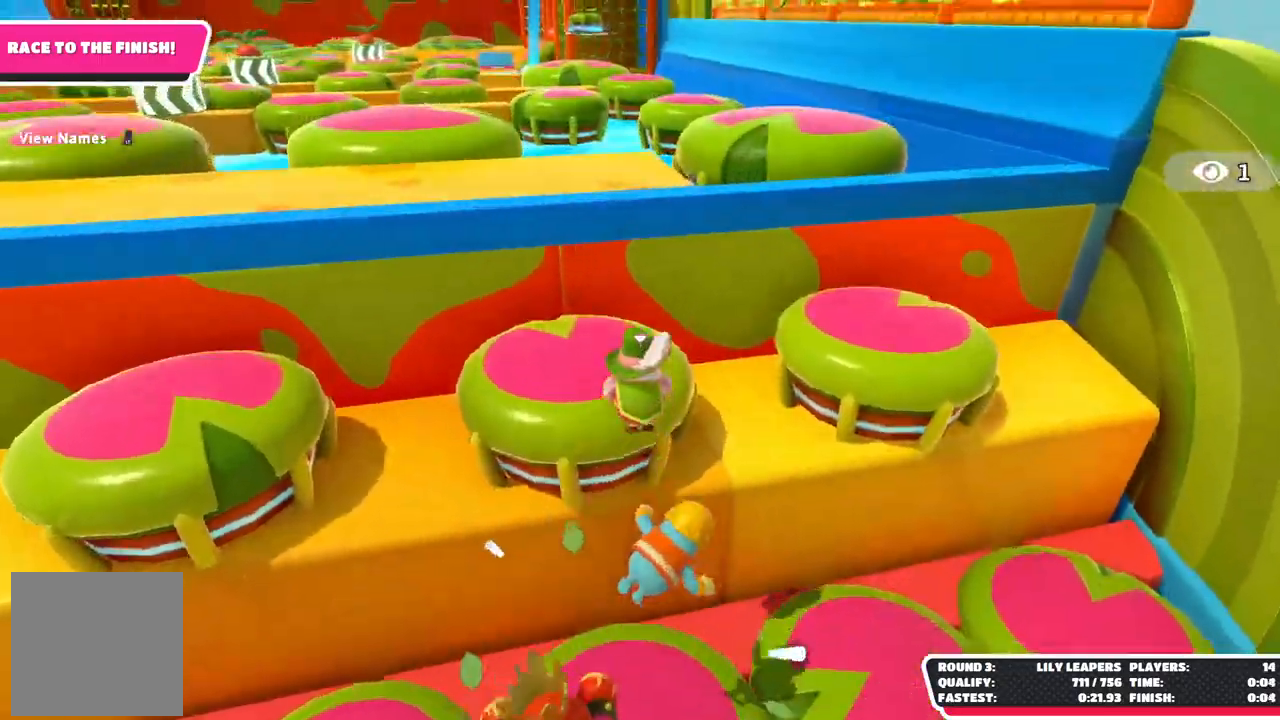
{"buttons": [], "left_stick": "up-right", "right_stick": "center", "events": [[33, "left_stick", "right"], [383, "left_stick", "up-right"]]}
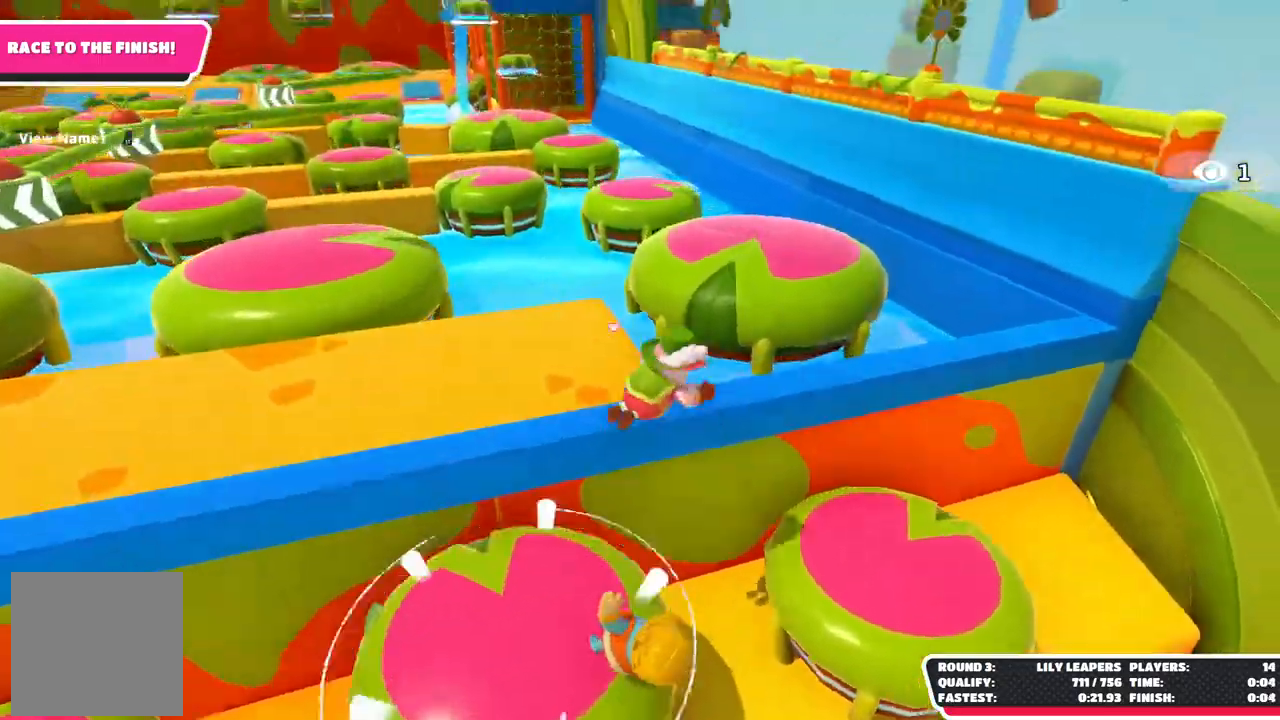
{"buttons": [], "left_stick": "right", "right_stick": "center", "events": [[83, "left_stick", "up"], [300, "left_stick", "up-left"], [483, "left_stick", "right"]]}
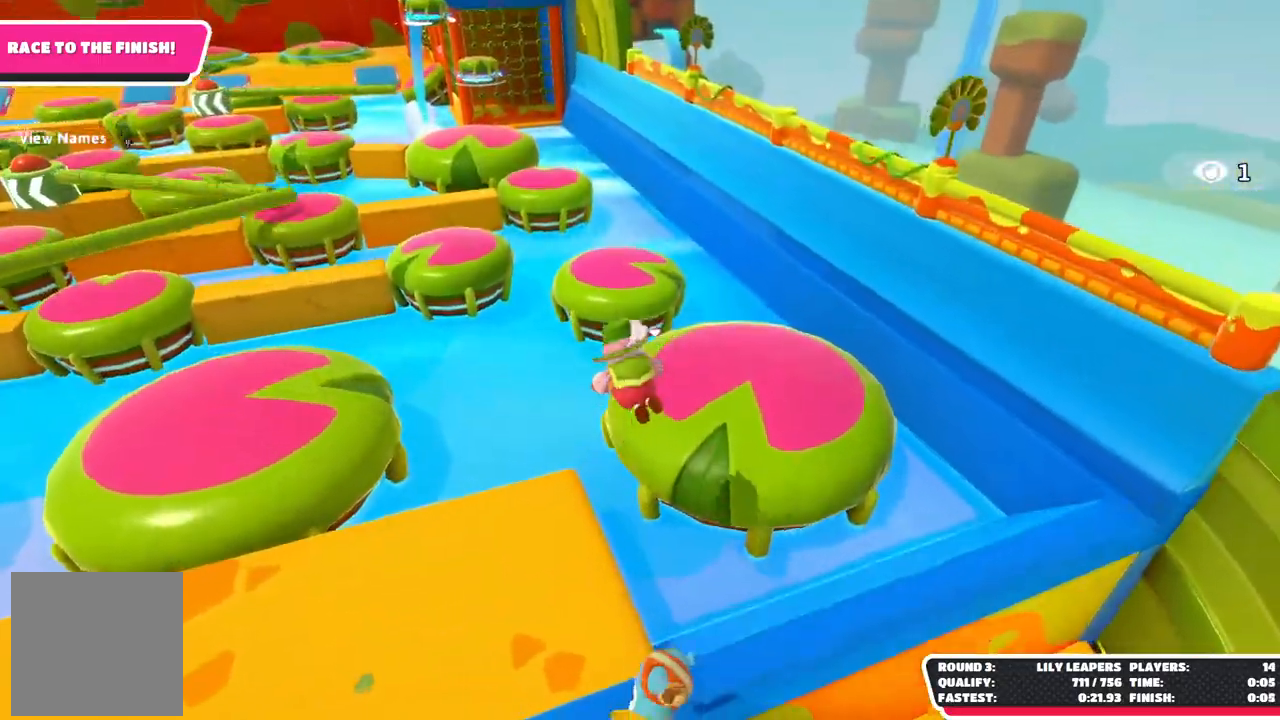
{"buttons": [], "left_stick": "up-left", "right_stick": "center", "events": [[183, "left_stick", "up-right"], [400, "left_stick", "up"], [500, "left_stick", "up-left"]]}
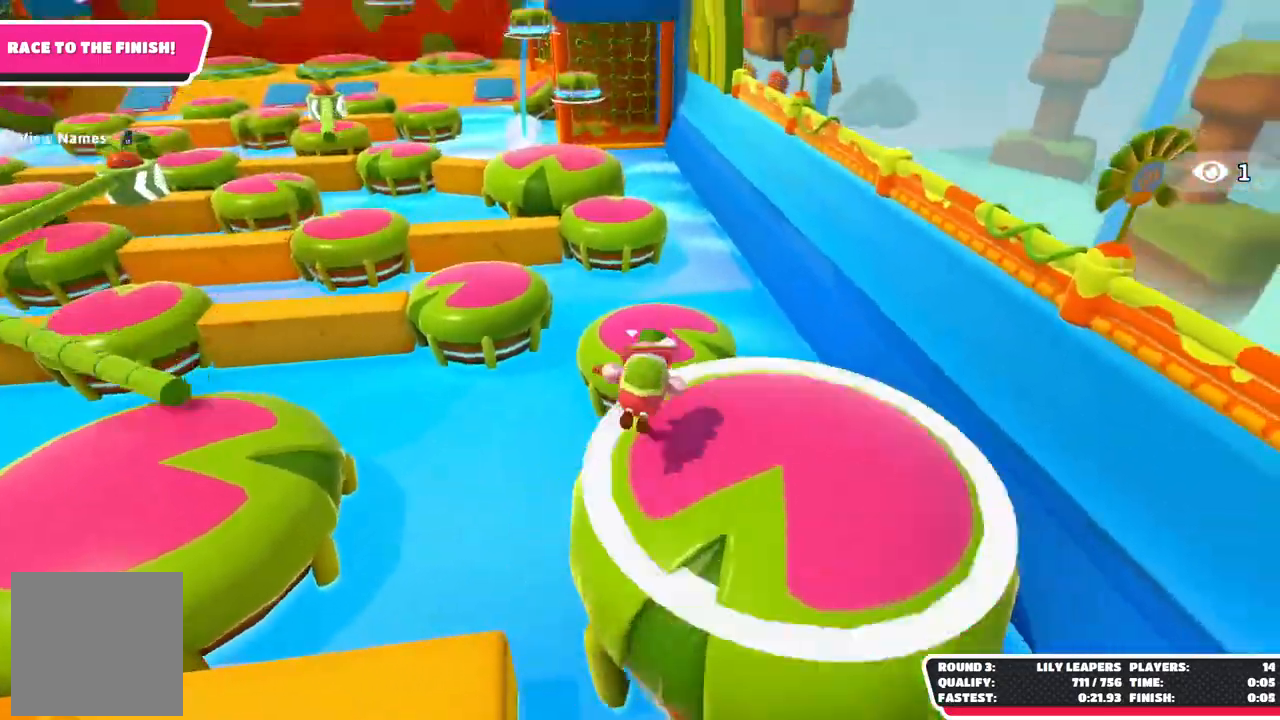
{"buttons": [], "left_stick": "up-right", "right_stick": "center", "events": [[67, "left_stick", "left"], [200, "left_stick", "down"], [300, "left_stick", "right"], [367, "left_stick", "up-right"]]}
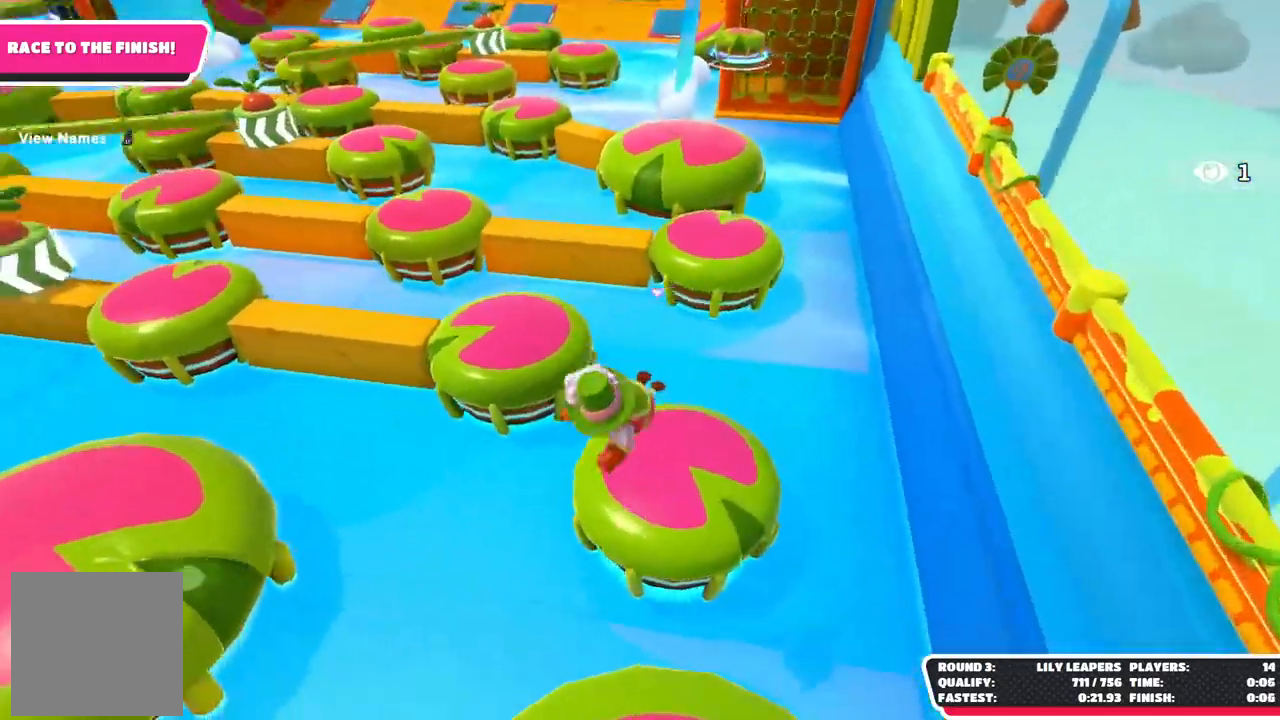
{"buttons": [], "left_stick": "left", "right_stick": "center", "events": [[33, "left_stick", "up"], [483, "left_stick", "left"]]}
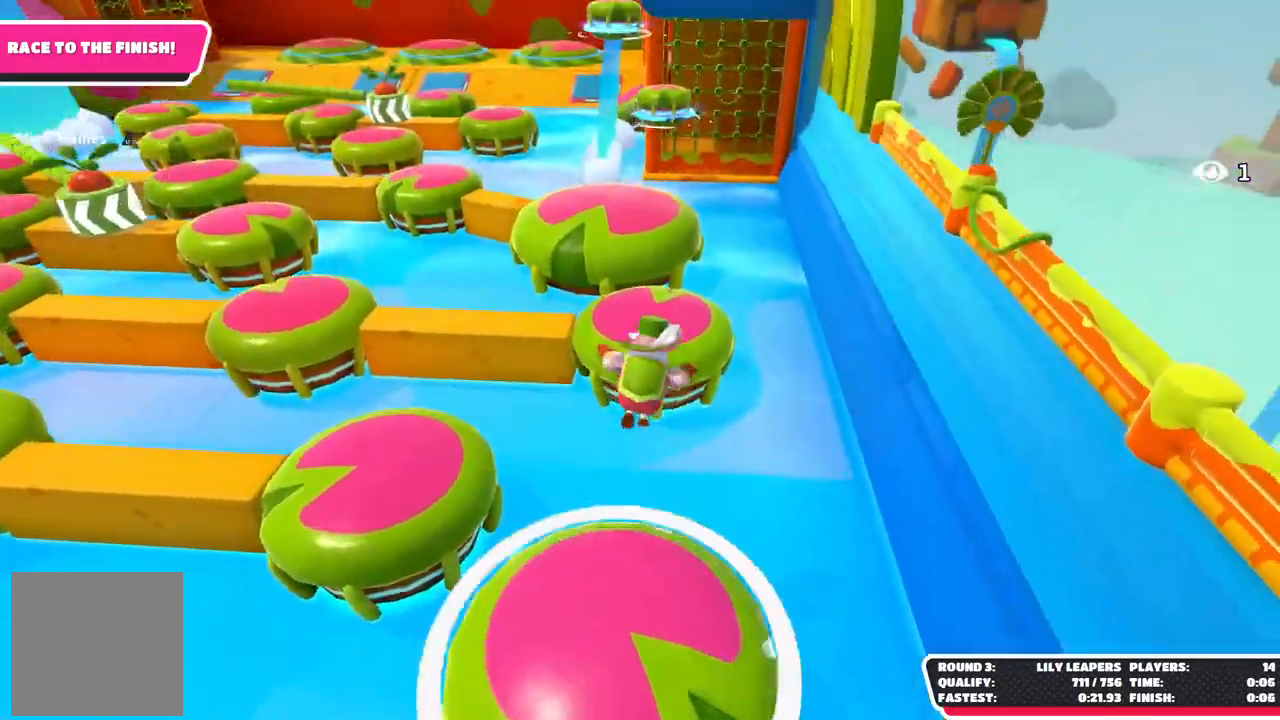
{"buttons": [], "left_stick": "up-left", "right_stick": "center", "events": [[67, "left_stick", "down"], [133, "left_stick", "right"], [267, "left_stick", "up"], [500, "left_stick", "up-left"]]}